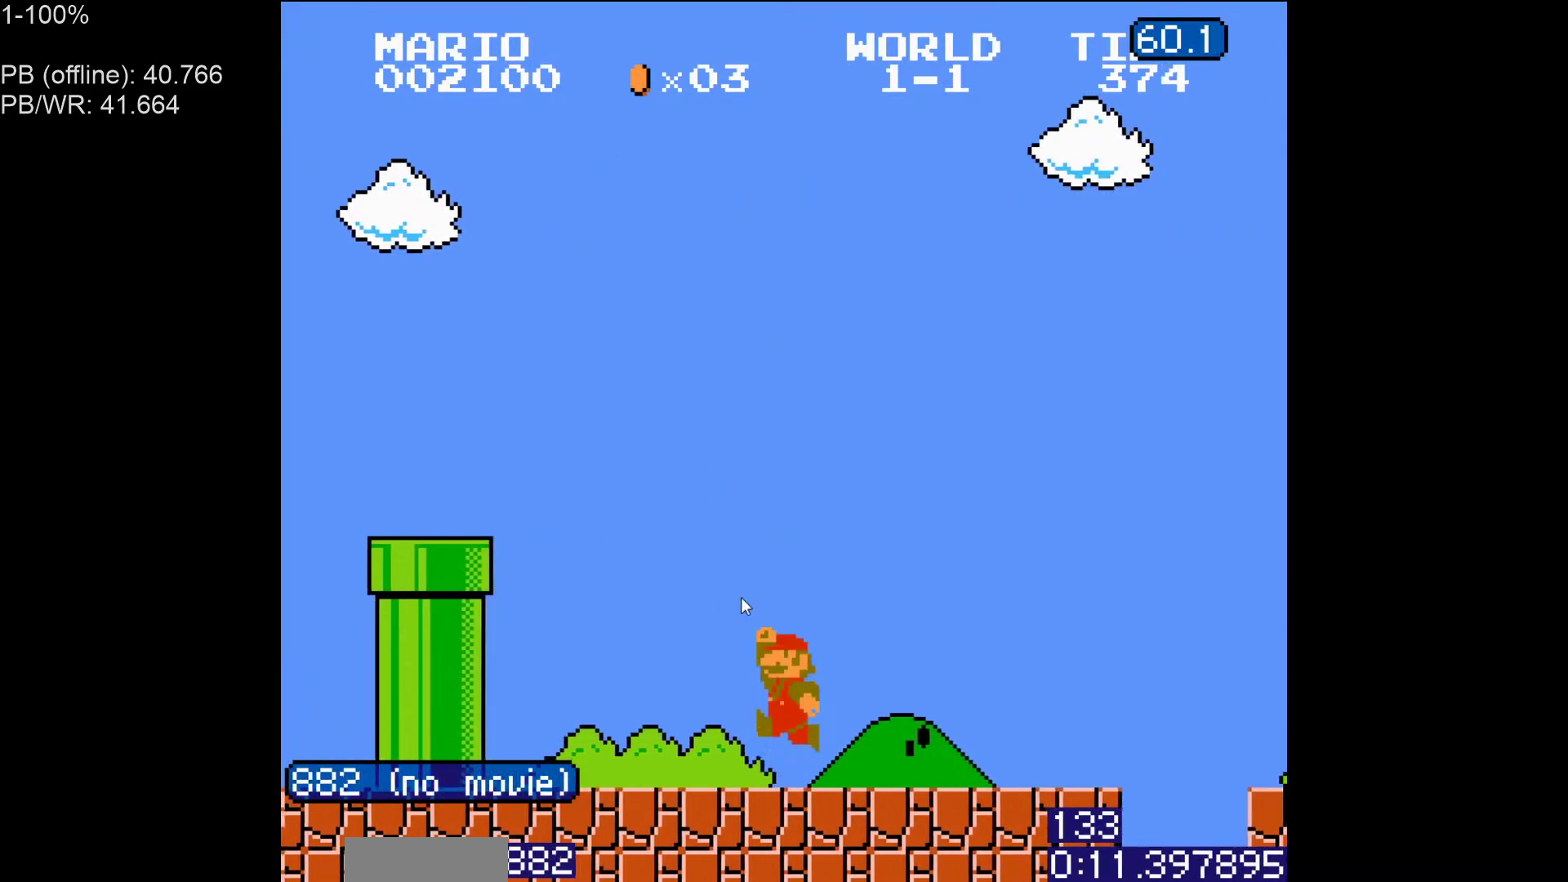
Gameplay with a controller (Nintendo layout); each line is a JSON object with the inputs held at the frame after it (dt_ms = milliseconds from this image to that frame). "events" lists button and stick changes between this image and that frame as [ms after this image, input, new state], when the widget could be followed in between. Not read: L3 R3.
{"dt_ms": 500, "buttons": ["A", "B", "DPAD_RIGHT"], "events": [[133, "A", "up"], [133, "DPAD_LEFT", "up"], [233, "DPAD_LEFT", "down"], [400, "A", "down"], [467, "DPAD_LEFT", "up"], [467, "DPAD_RIGHT", "down"]]}
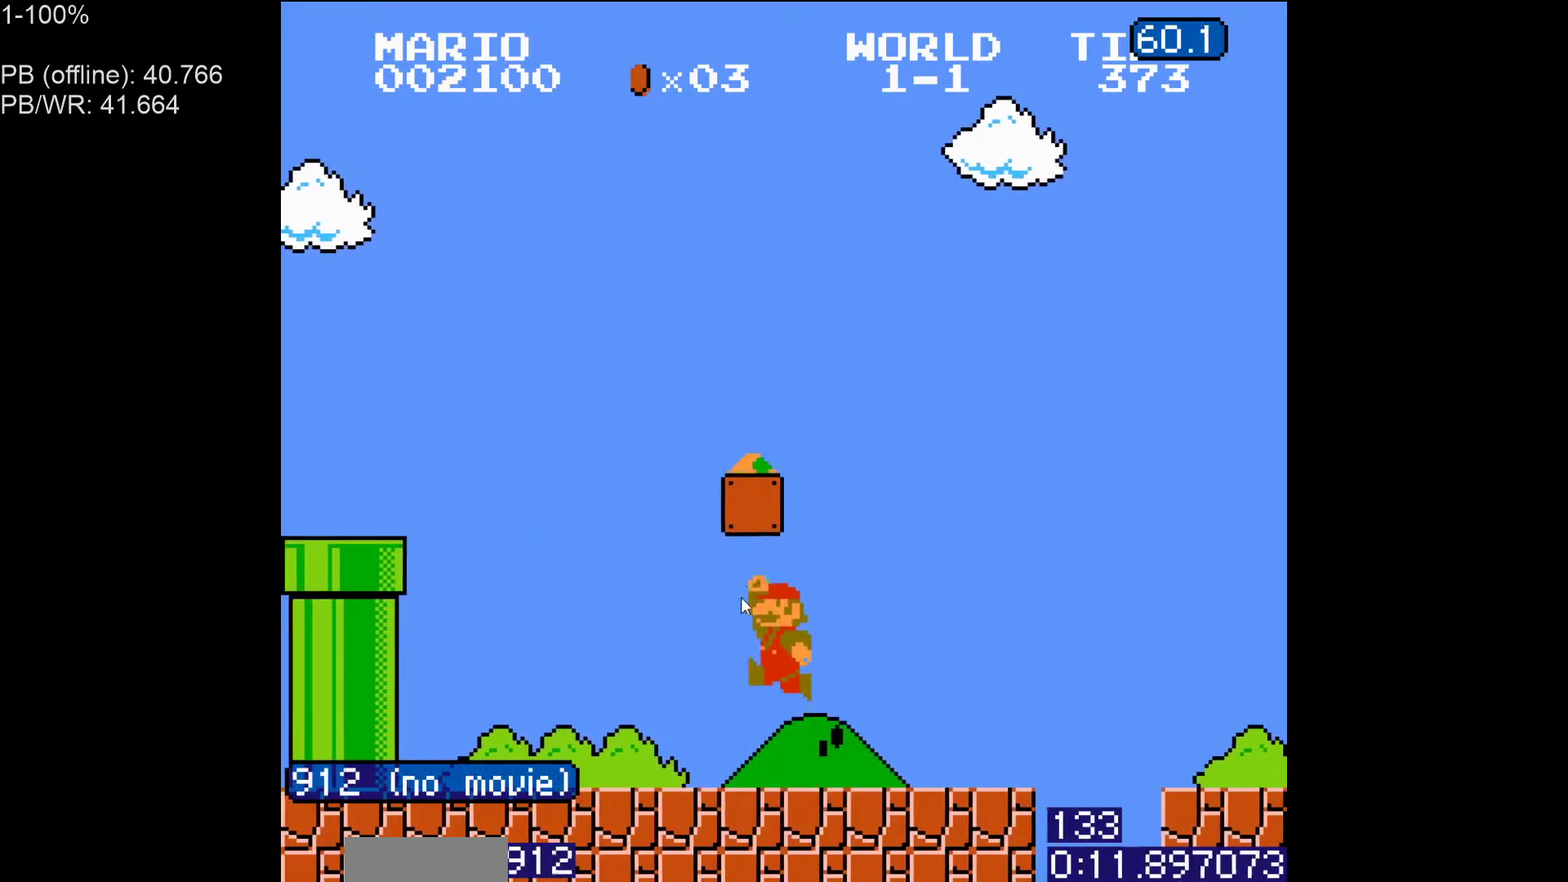
{"dt_ms": 500, "buttons": ["B"], "events": [[233, "A", "up"], [317, "DPAD_RIGHT", "up"], [383, "DPAD_LEFT", "down"], [467, "DPAD_LEFT", "up"]]}
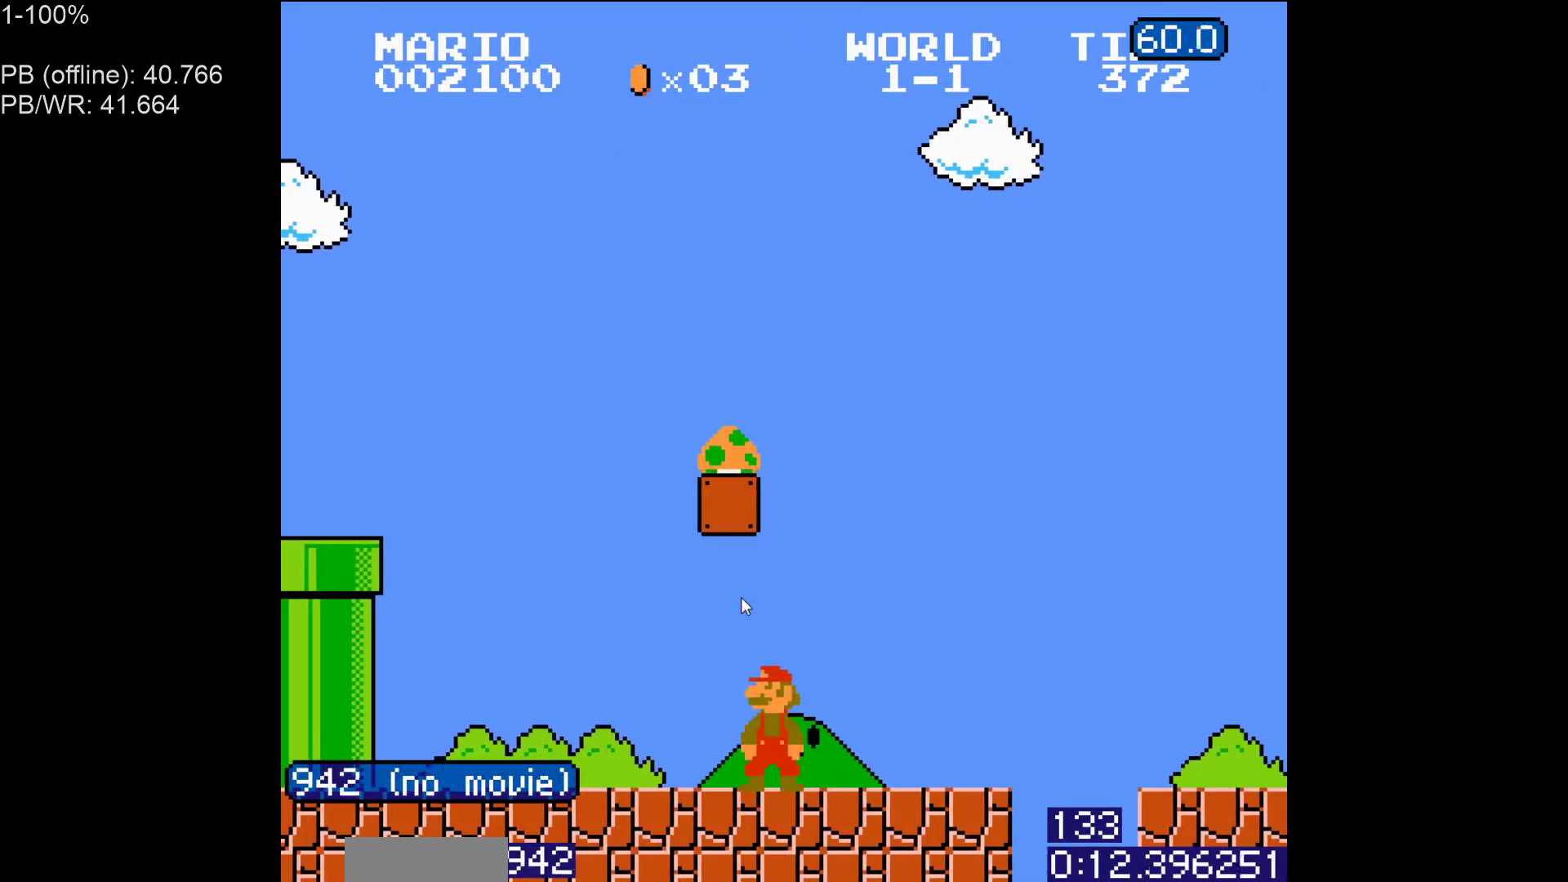
{"dt_ms": 500, "buttons": ["B", "DPAD_RIGHT"], "events": [[167, "A", "down"], [317, "DPAD_RIGHT", "down"], [450, "A", "up"]]}
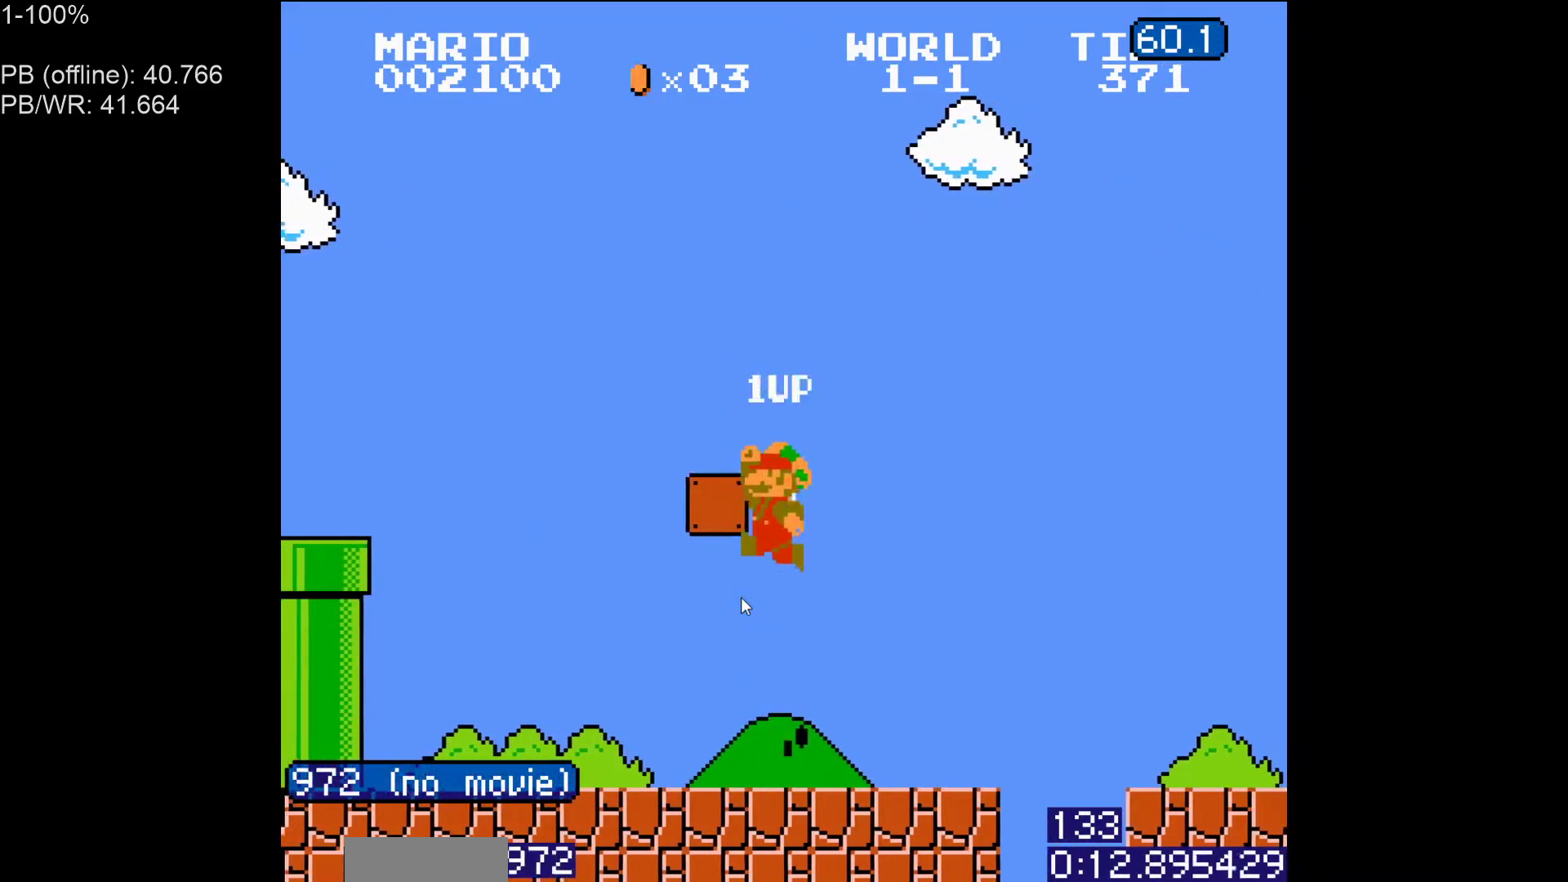
{"dt_ms": 500, "buttons": ["A", "B", "DPAD_RIGHT"], "events": [[383, "A", "down"]]}
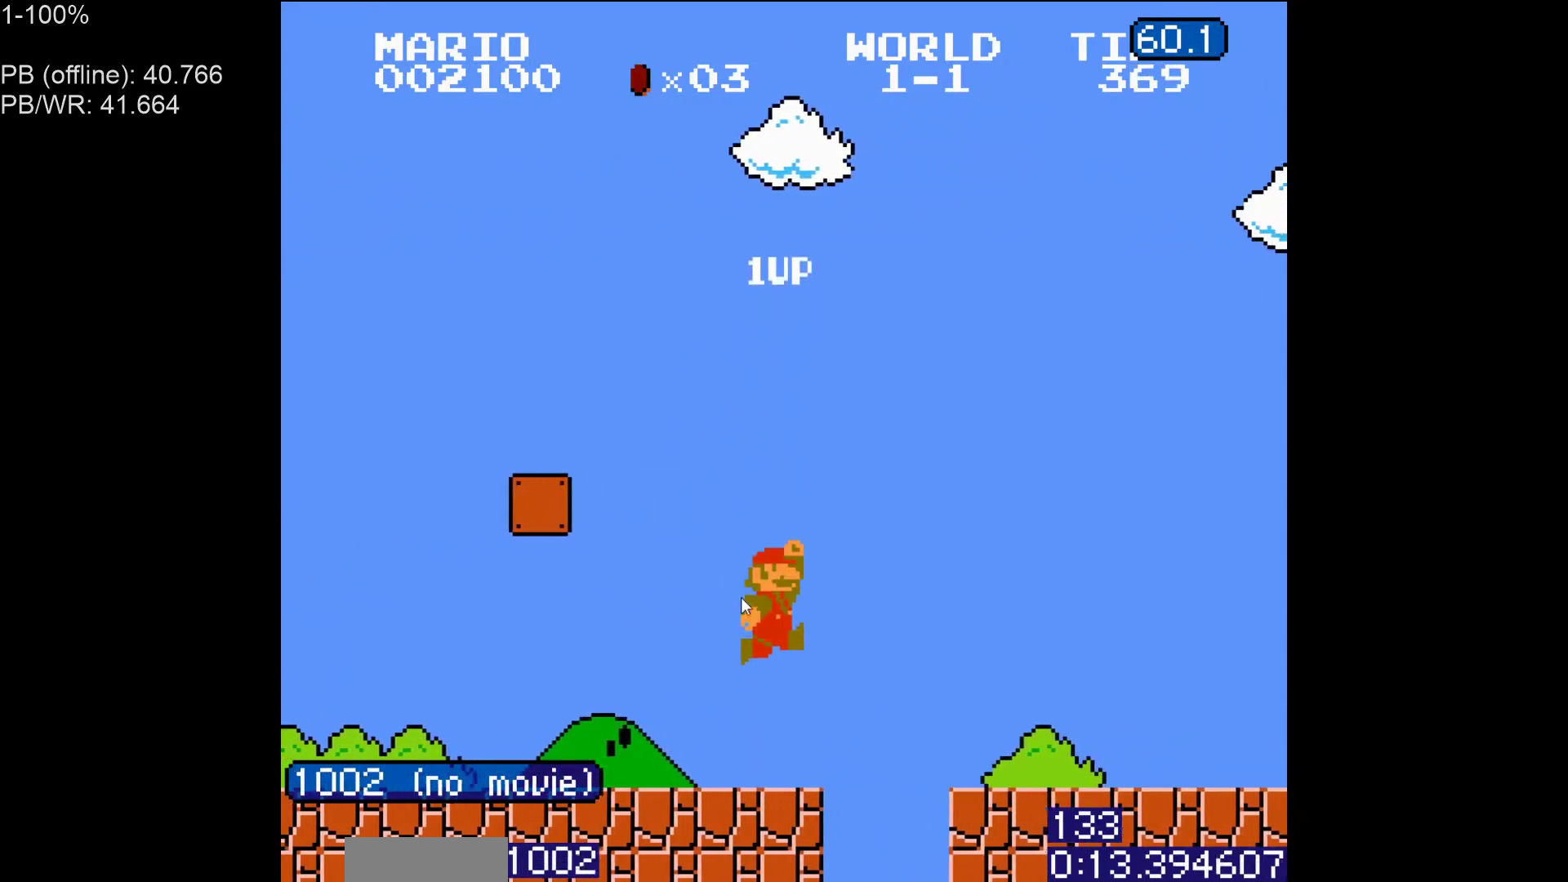
{"dt_ms": 500, "buttons": ["B", "DPAD_RIGHT"], "events": [[500, "A", "up"]]}
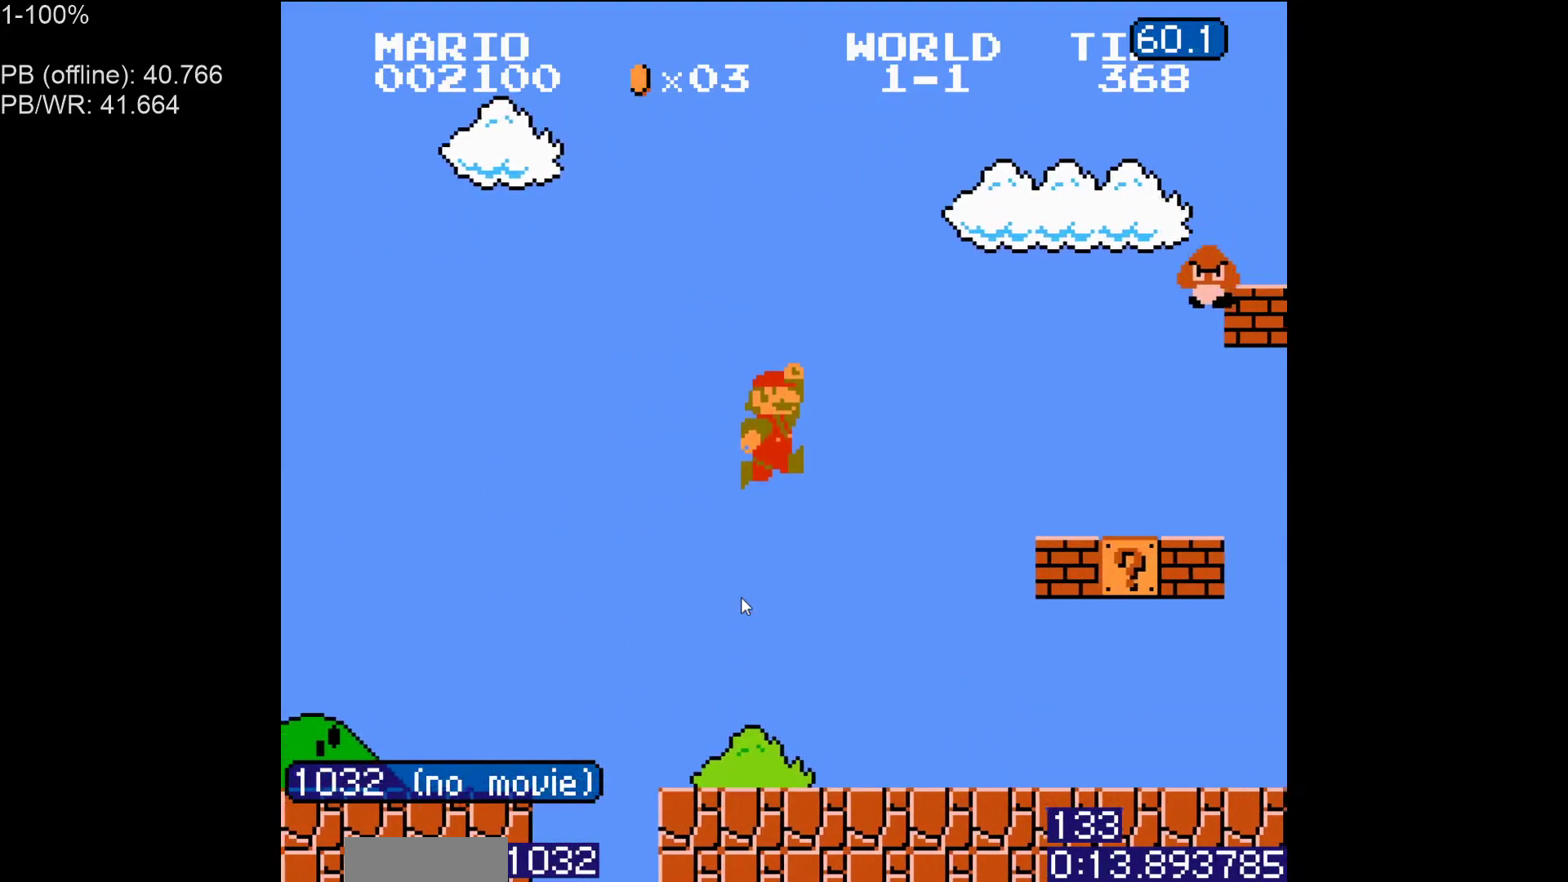
{"dt_ms": 500, "buttons": ["B", "DPAD_LEFT"]}
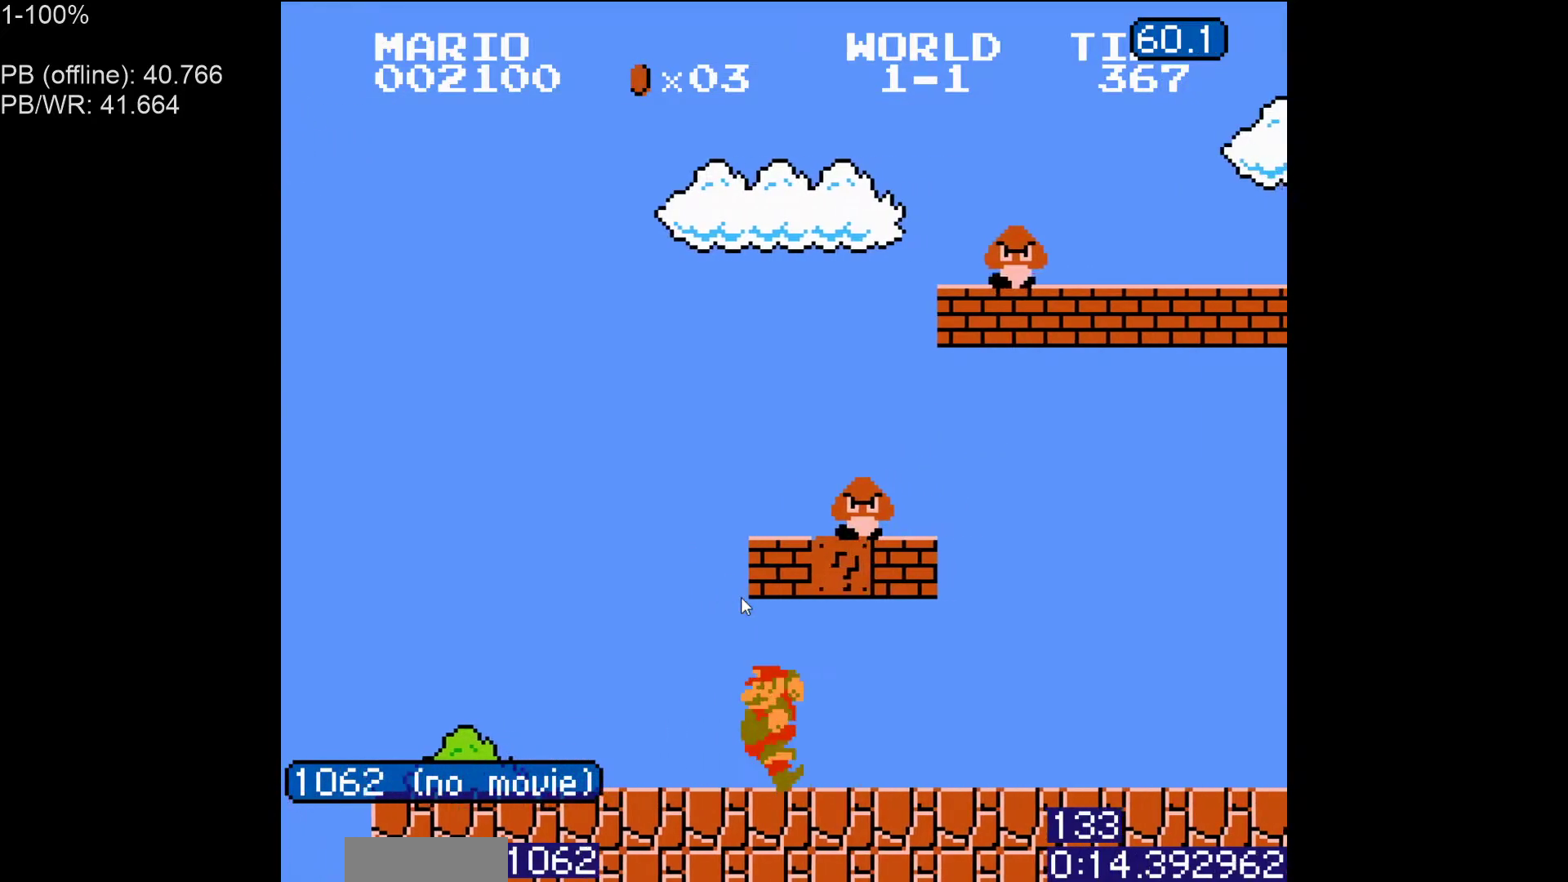
{"dt_ms": 1000, "buttons": ["B"]}
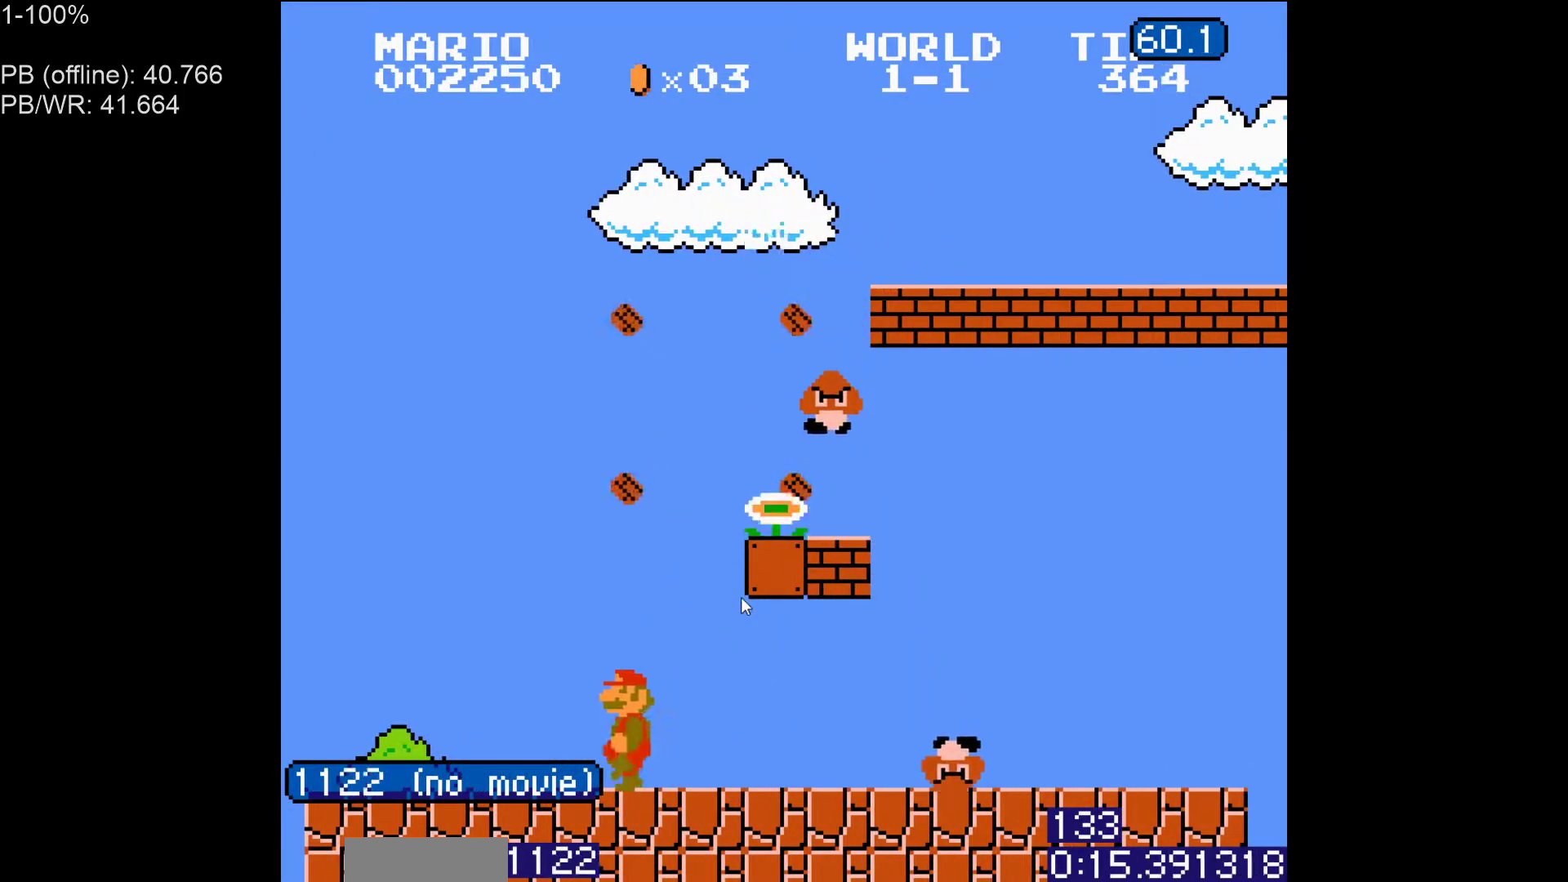
{"dt_ms": 500, "buttons": ["A", "B", "DPAD_RIGHT"], "events": [[217, "A", "down"], [250, "DPAD_RIGHT", "down"]]}
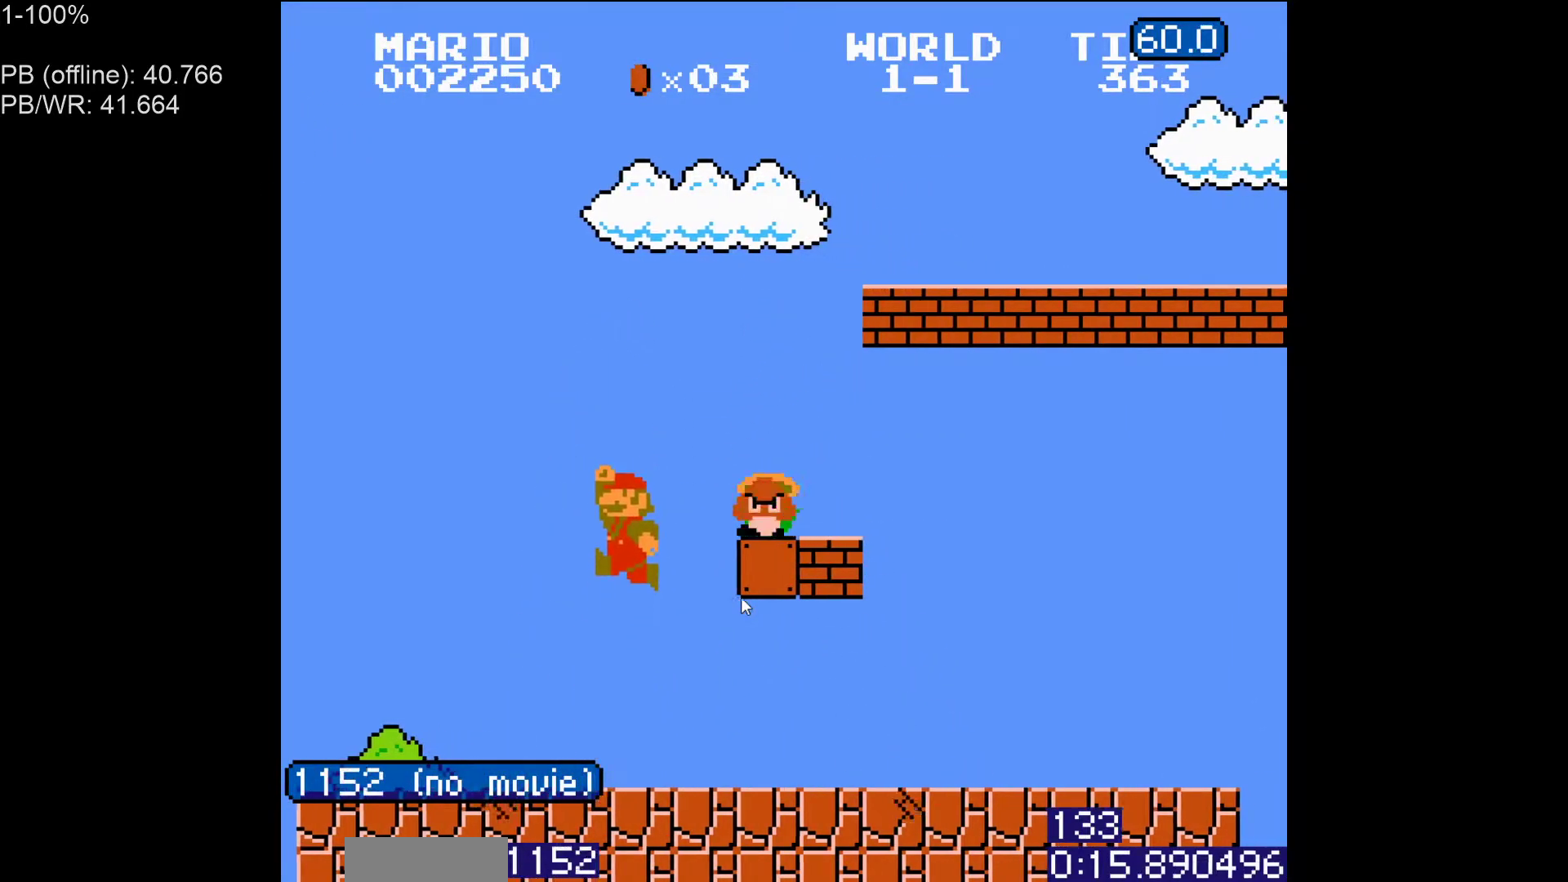
{"dt_ms": 1000, "buttons": ["B", "DPAD_RIGHT"]}
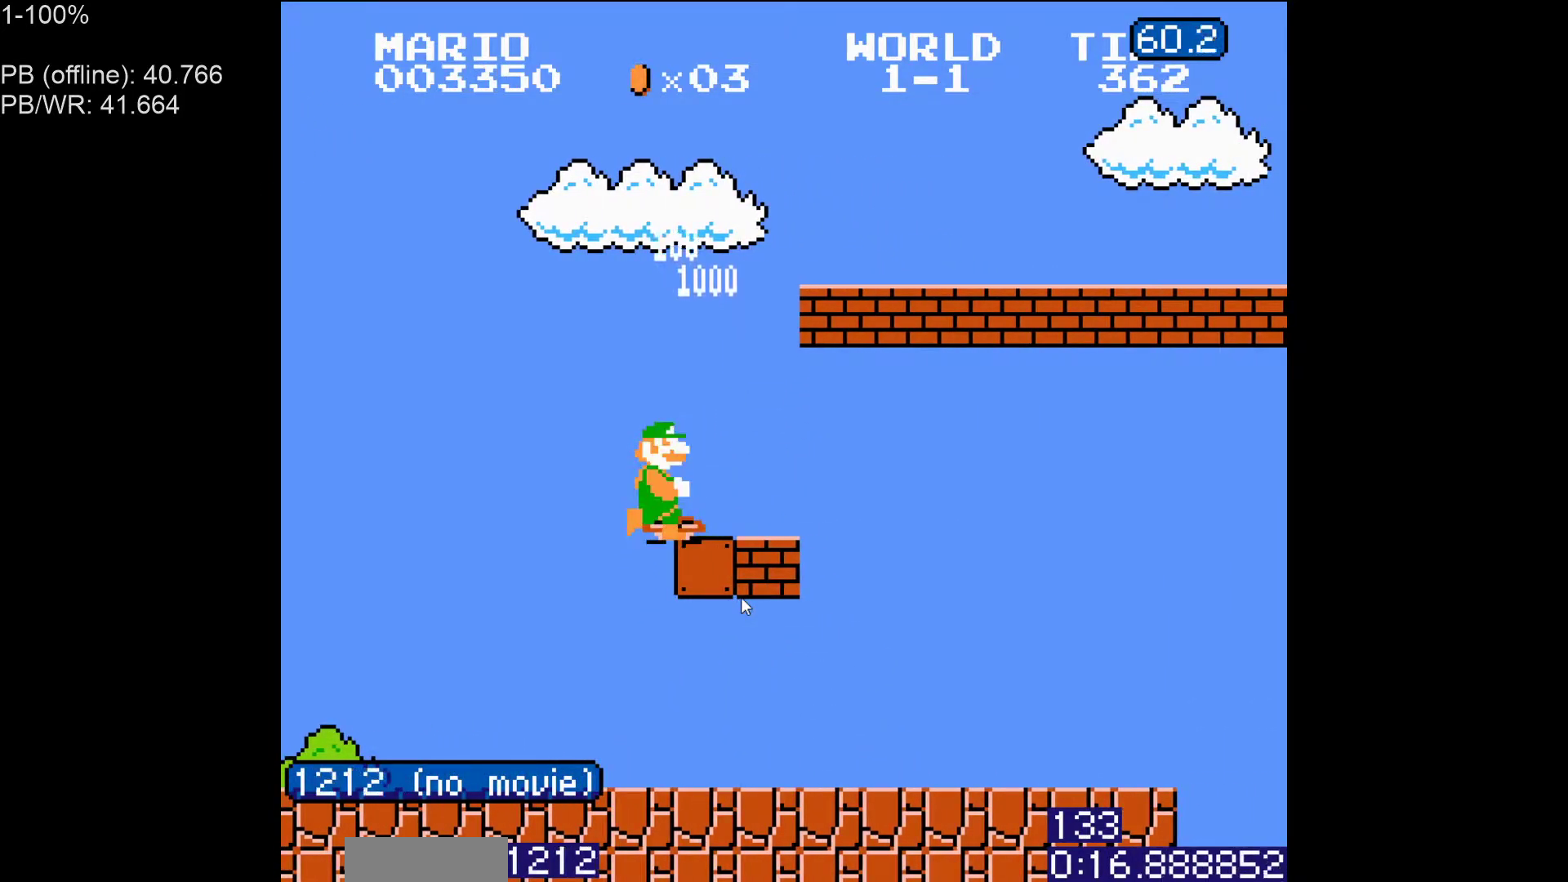
{"dt_ms": 500, "buttons": ["B", "DPAD_RIGHT"], "events": []}
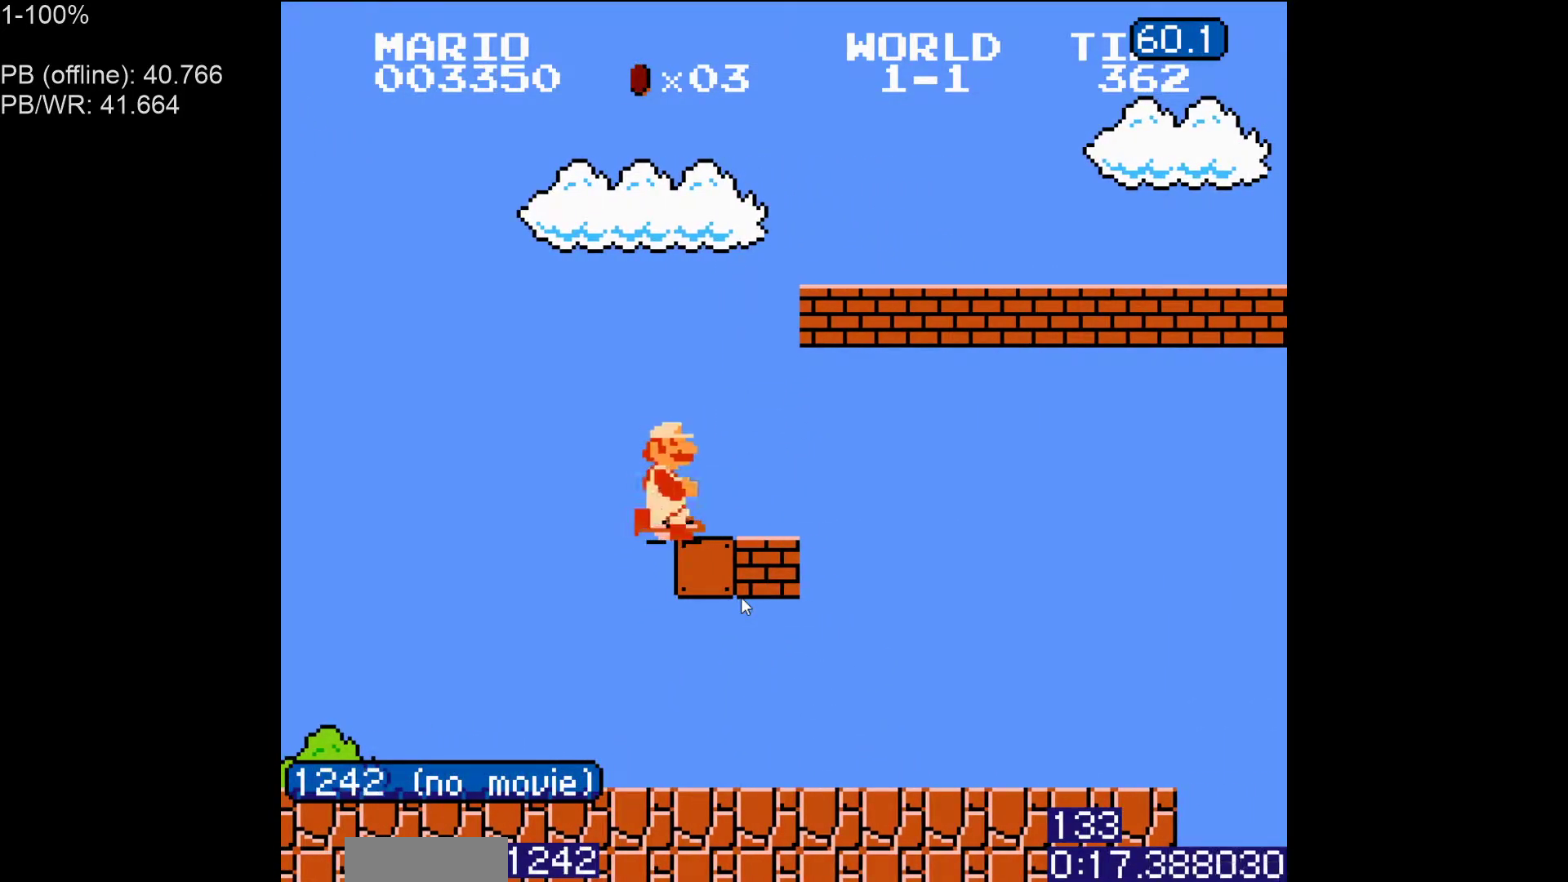
{"dt_ms": 500, "buttons": ["B", "DPAD_RIGHT"], "events": []}
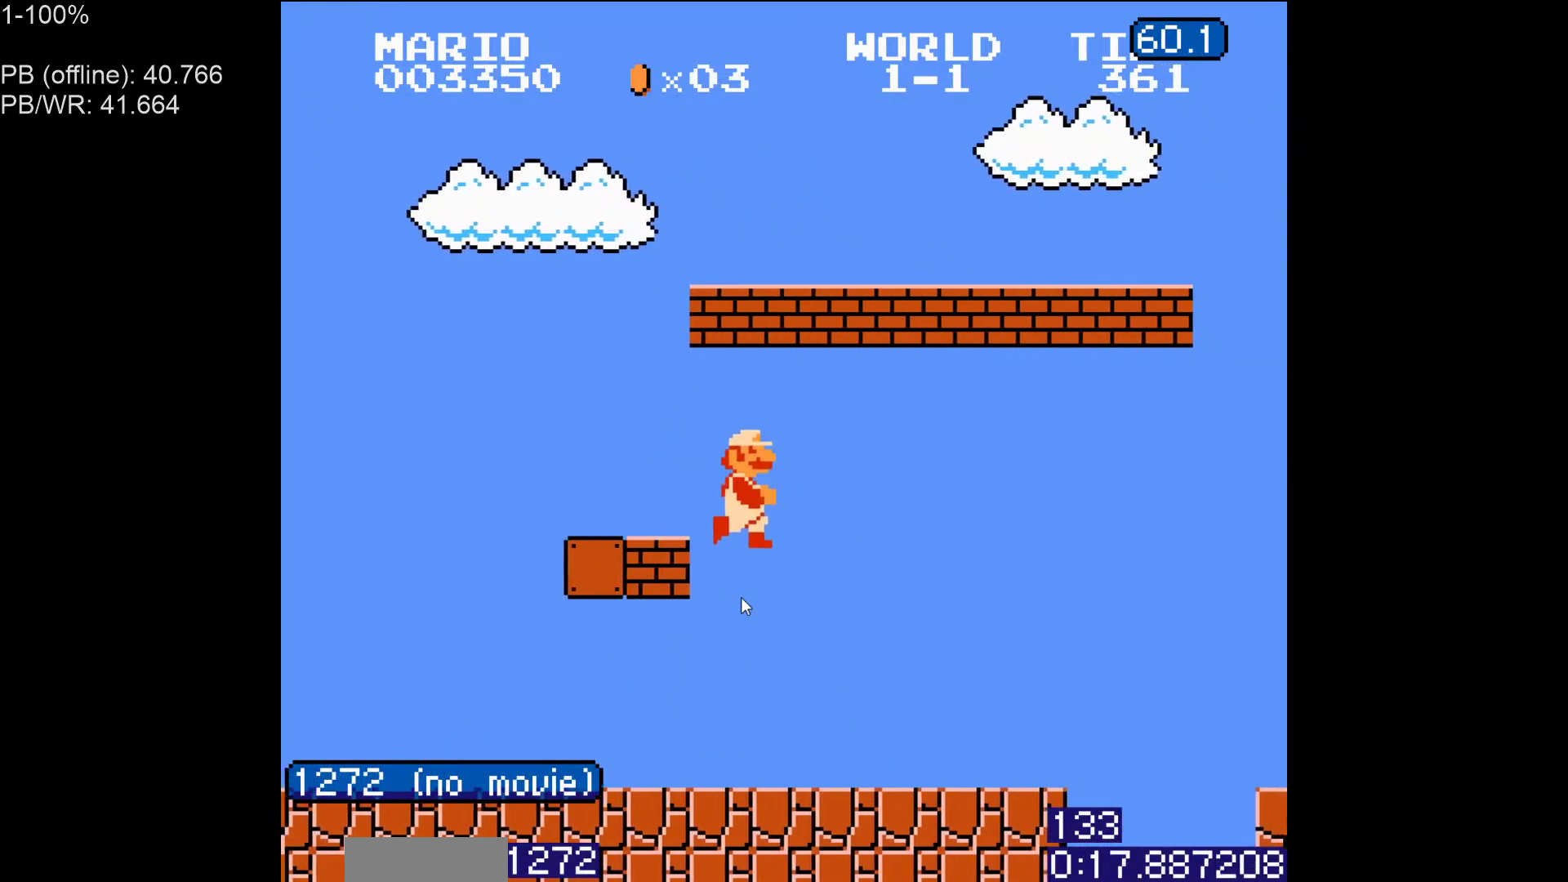
{"dt_ms": 500, "buttons": ["A", "B", "DPAD_RIGHT"], "events": [[383, "A", "down"]]}
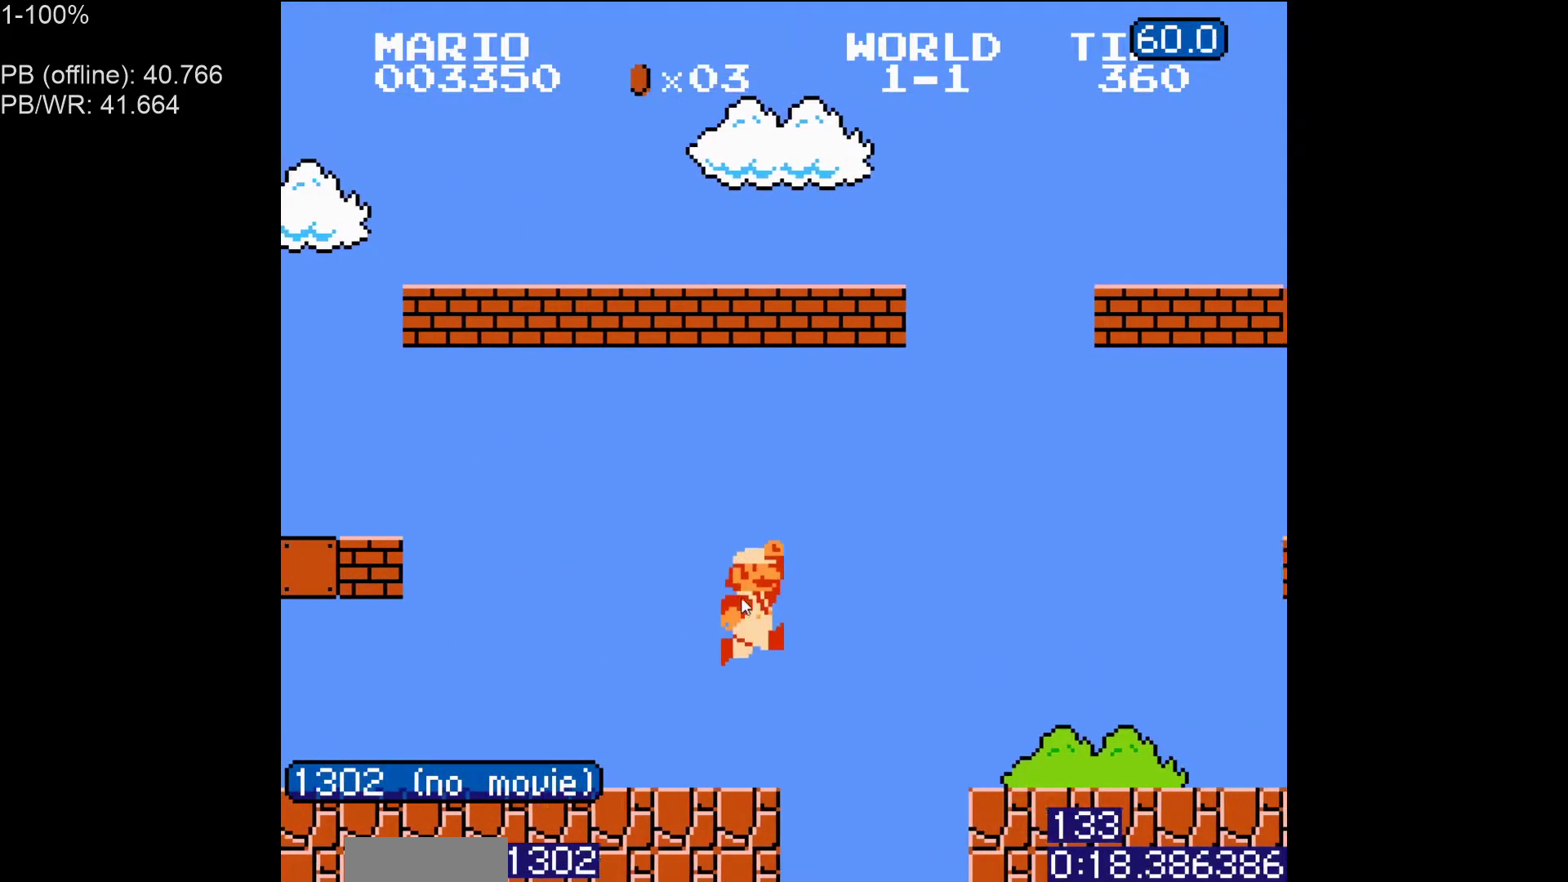
{"dt_ms": 500, "buttons": ["B", "DPAD_RIGHT"], "events": [[33, "B", "up"], [50, "A", "up"], [133, "B", "down"], [200, "B", "up"], [267, "B", "down"]]}
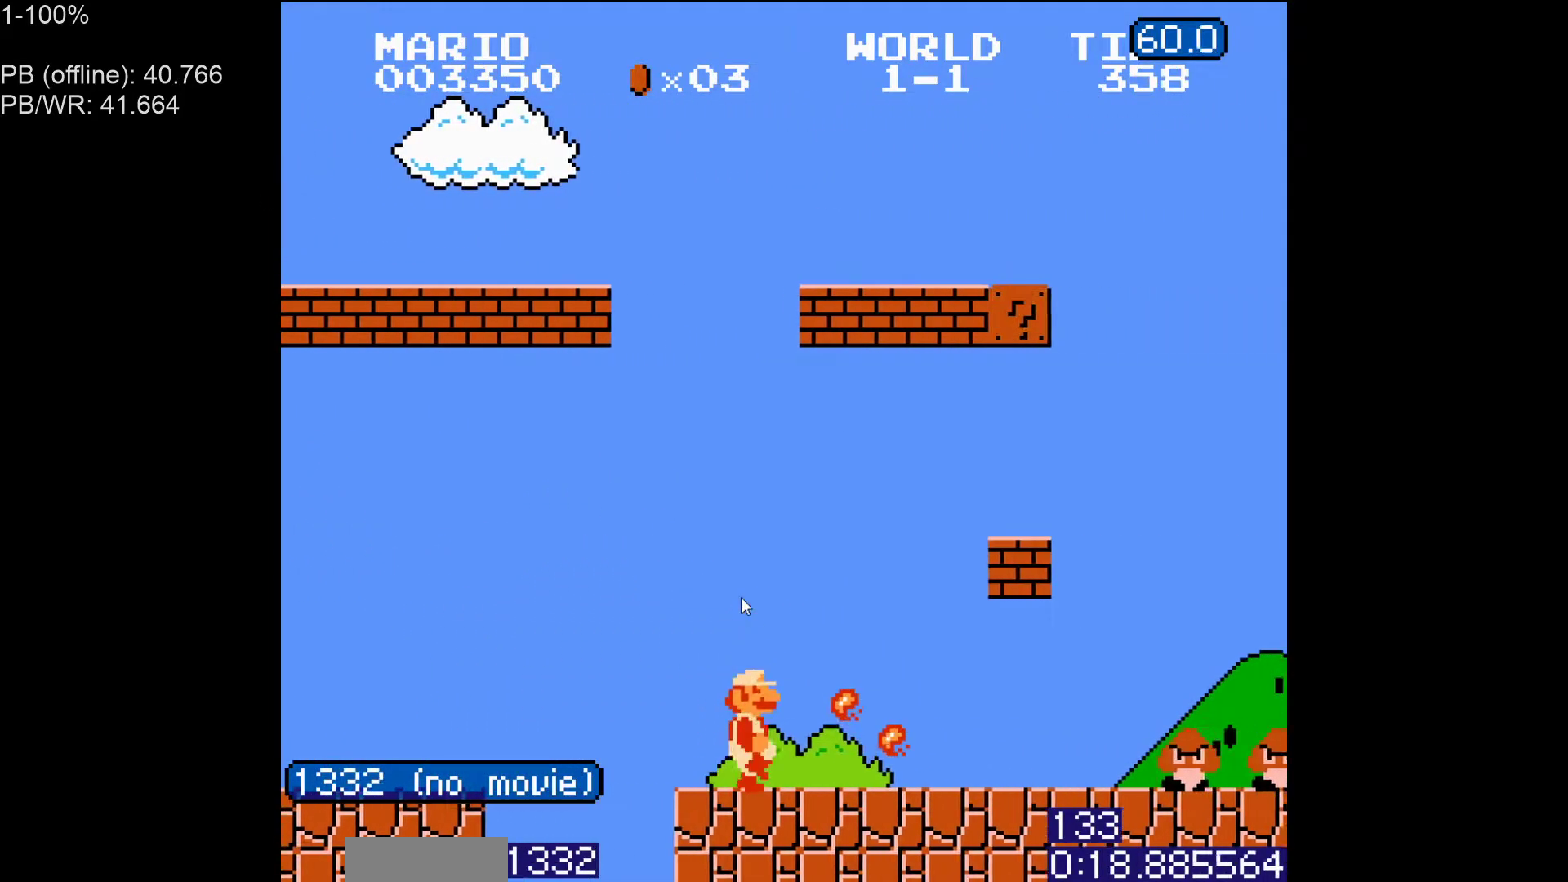
{"dt_ms": 500, "buttons": ["A", "B", "DPAD_LEFT"], "events": [[267, "DPAD_RIGHT", "up"], [283, "DPAD_LEFT", "down"], [383, "A", "down"]]}
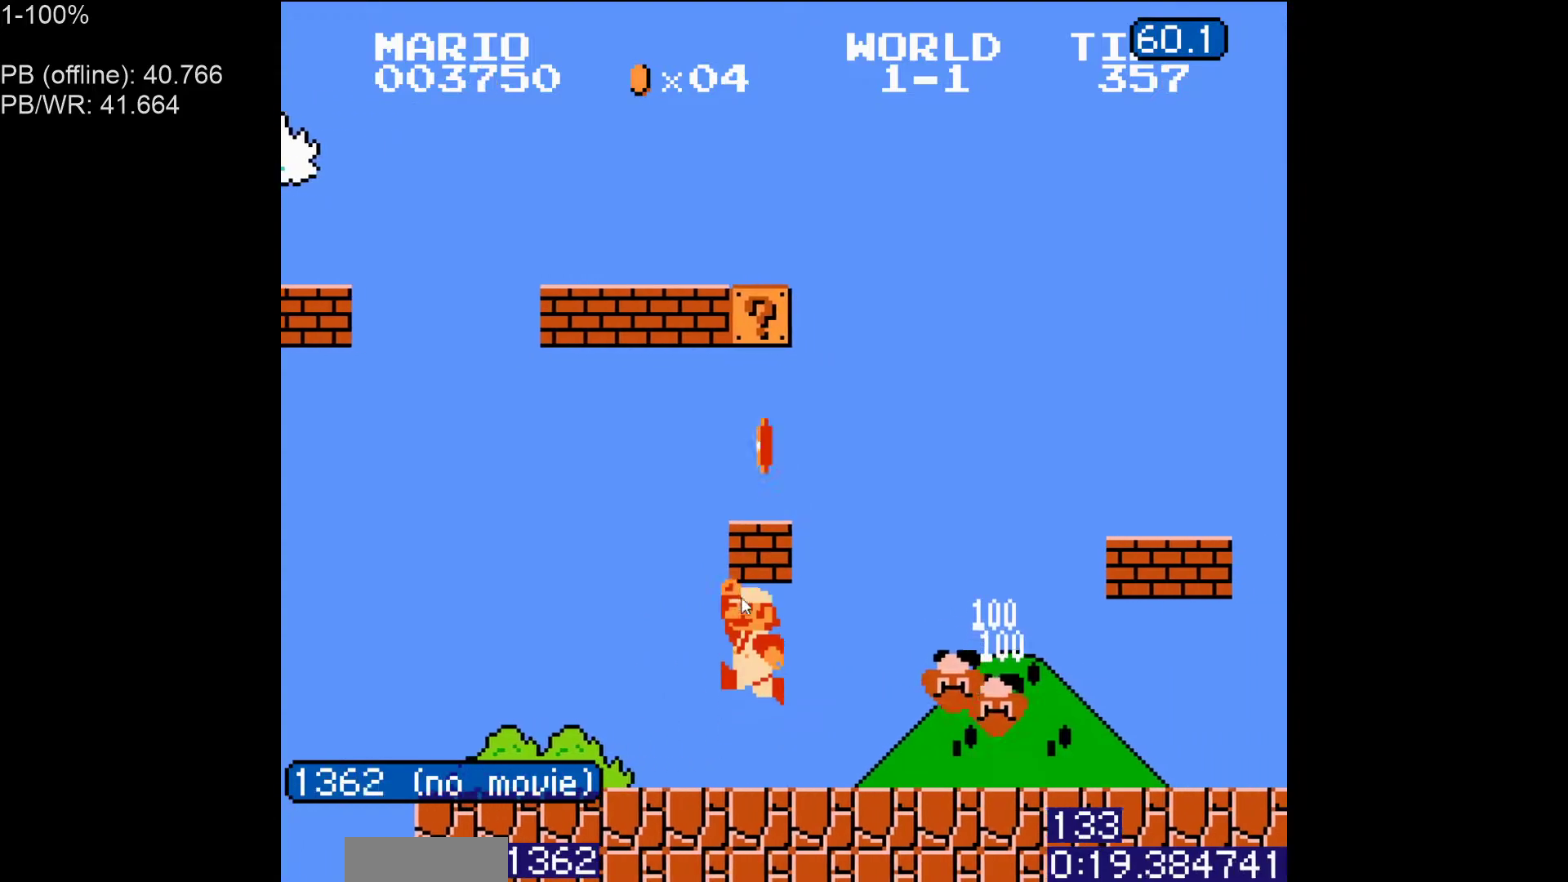
{"dt_ms": 500, "buttons": ["A", "B"], "events": [[17, "A", "up"], [167, "A", "down"], [317, "A", "up"], [333, "DPAD_LEFT", "up"], [467, "A", "down"]]}
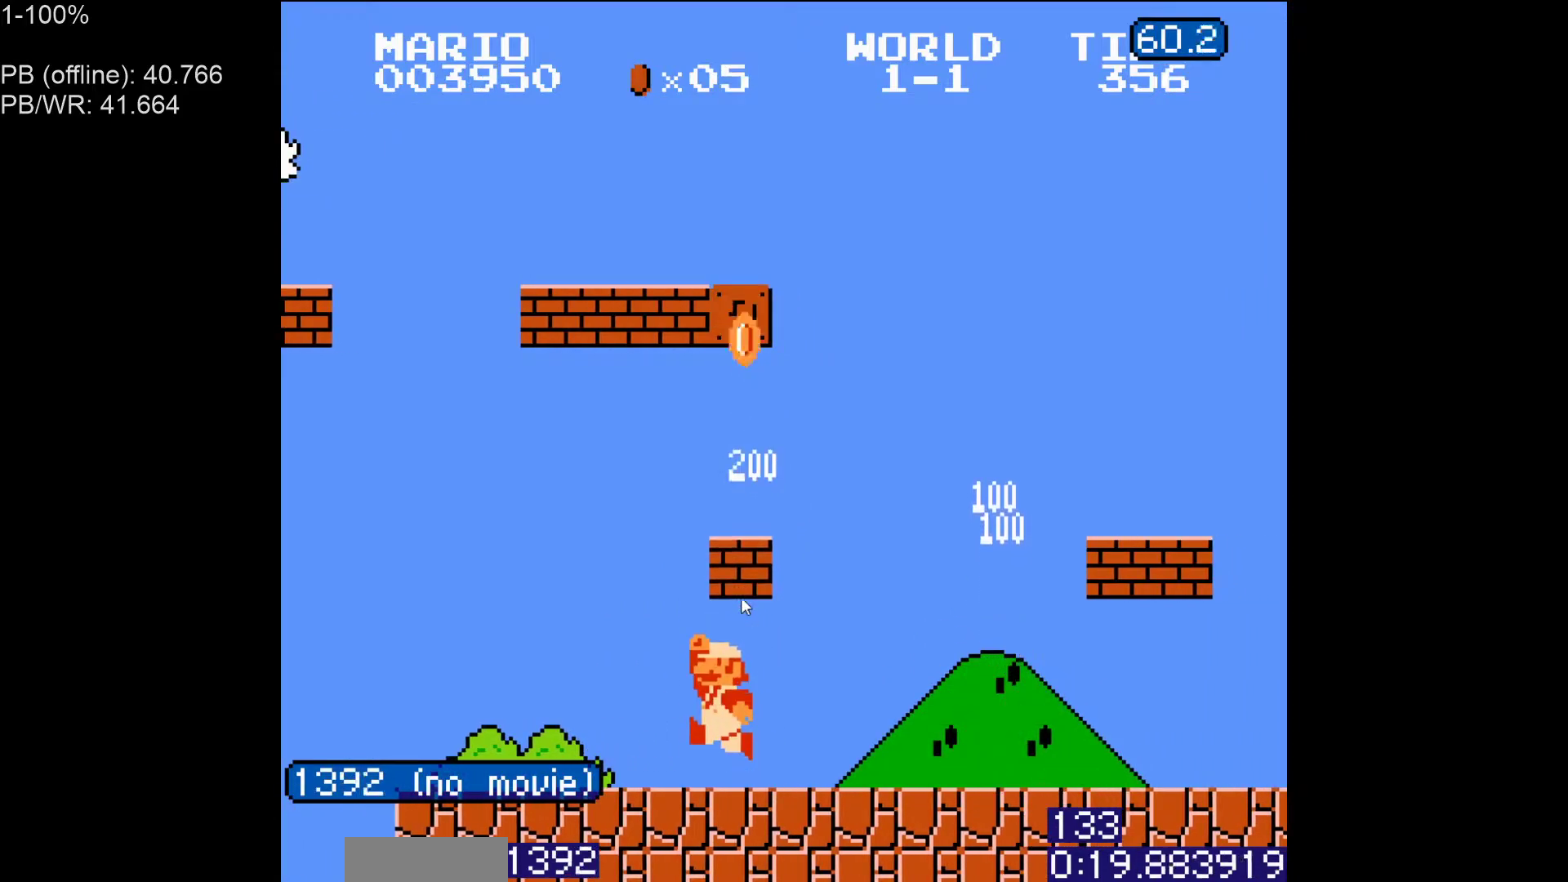
{"dt_ms": 500, "buttons": ["B"], "events": [[117, "A", "up"], [250, "A", "down"], [400, "A", "up"]]}
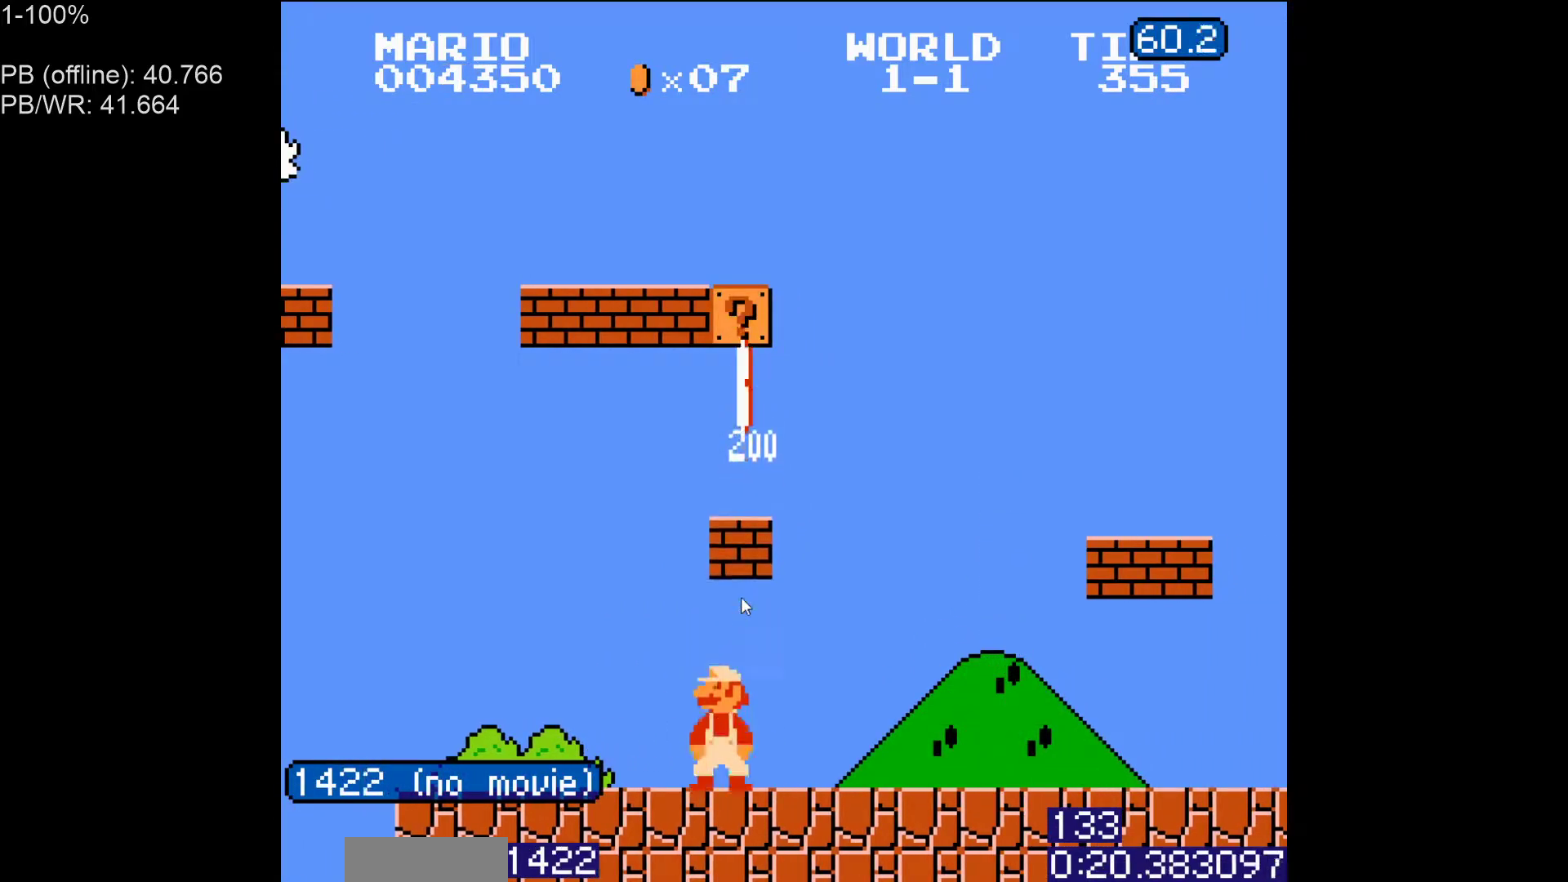
{"dt_ms": 500, "buttons": ["B"], "events": [[17, "A", "down"], [183, "A", "up"], [317, "A", "down"], [467, "A", "up"]]}
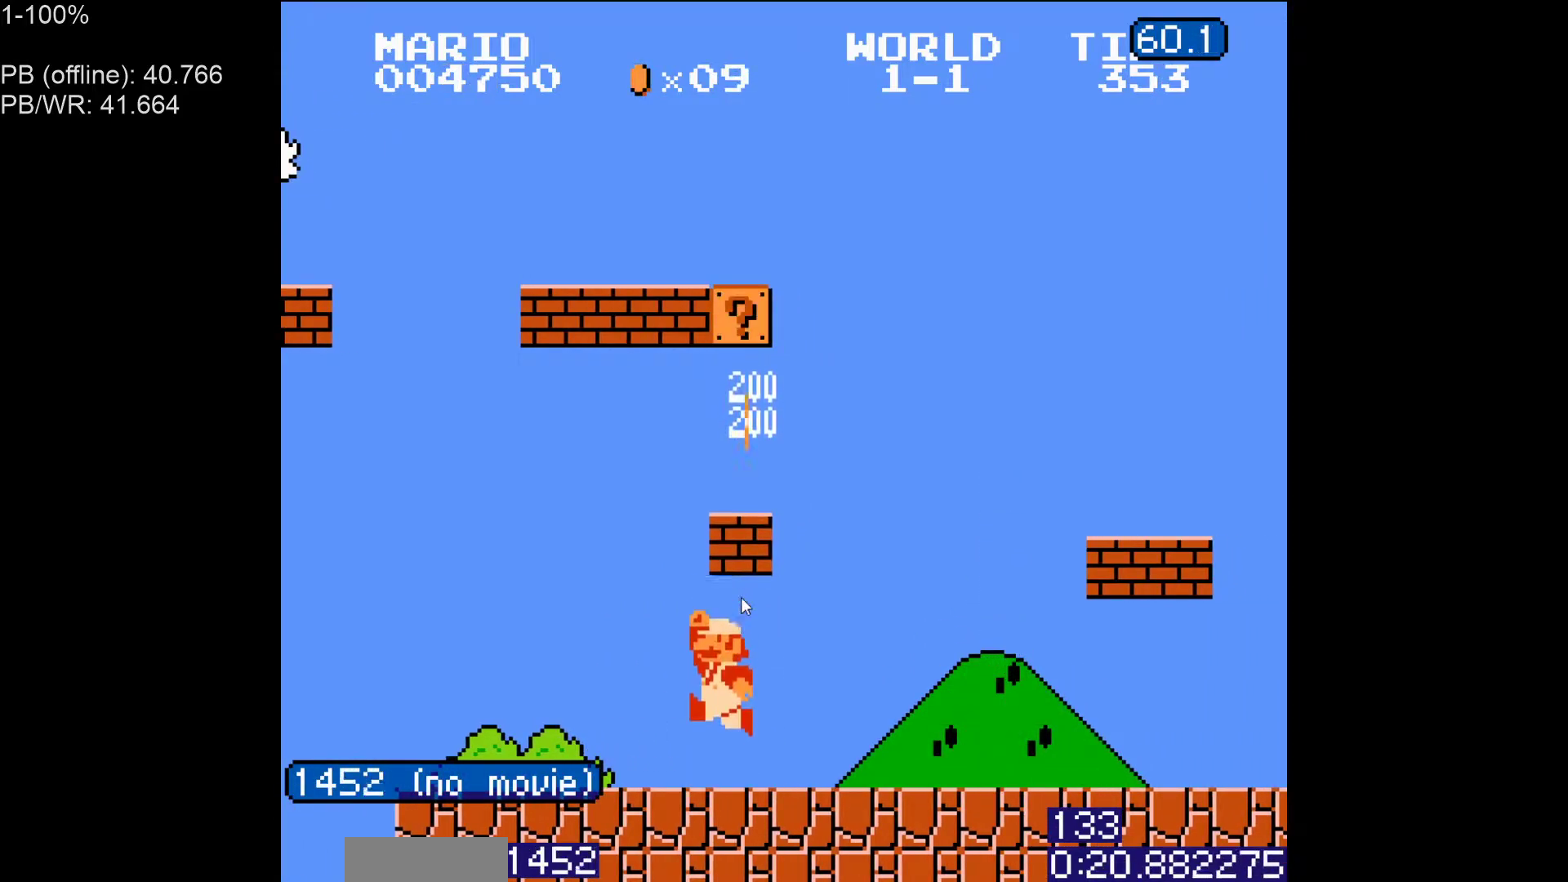
{"dt_ms": 500, "buttons": ["B"], "events": [[100, "A", "down"], [200, "A", "up"], [250, "DPAD_LEFT", "down"], [350, "DPAD_LEFT", "up"], [383, "A", "down"], [483, "A", "up"]]}
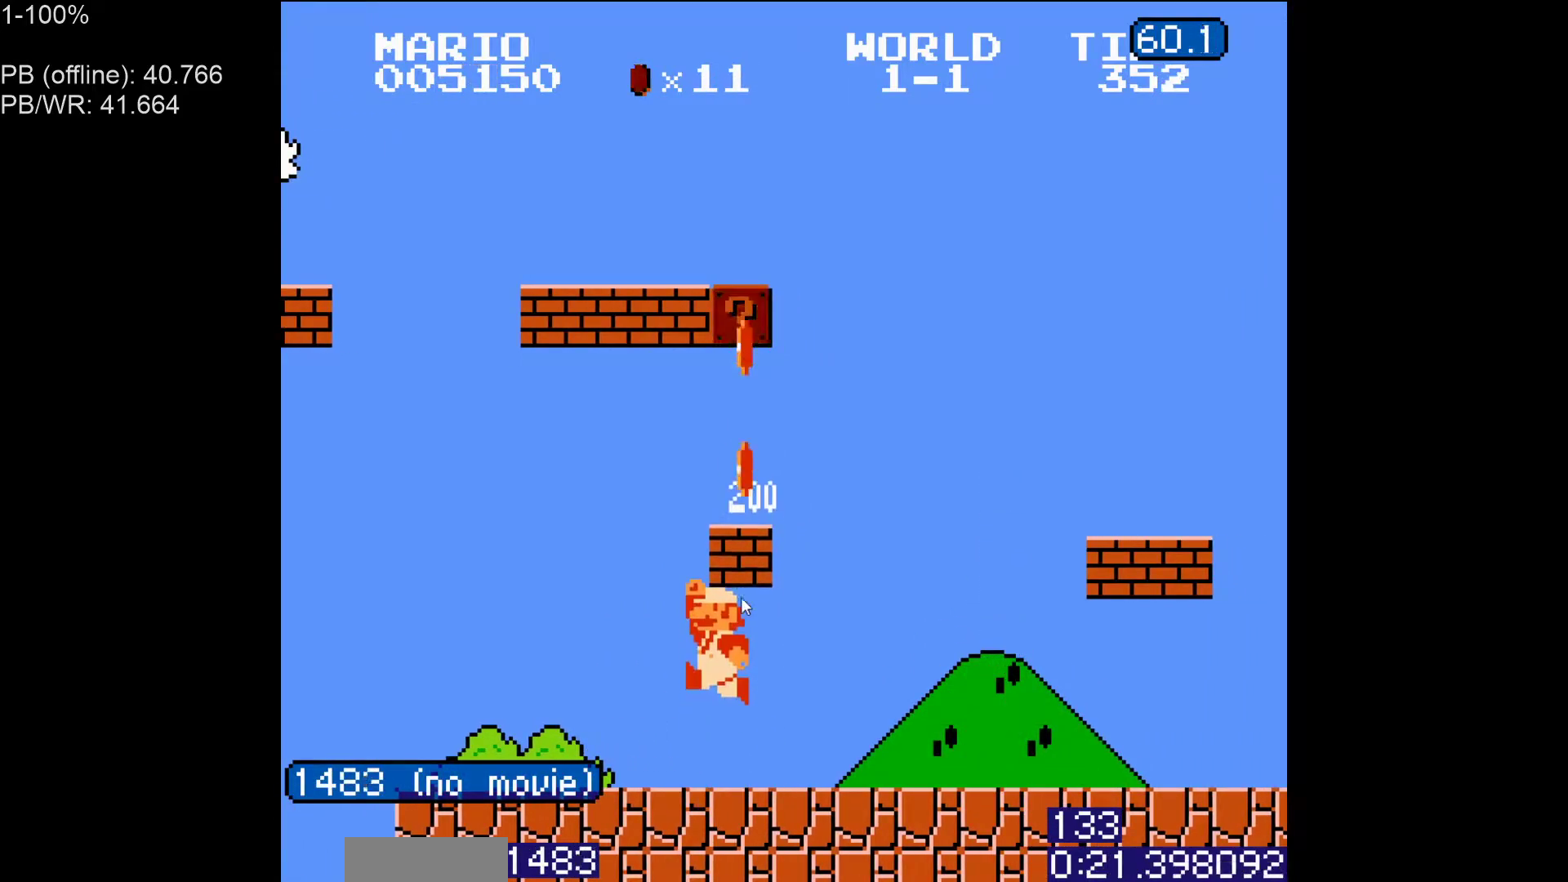
{"dt_ms": 500, "buttons": ["A", "B"], "events": [[117, "A", "down"], [283, "A", "up"], [400, "A", "down"]]}
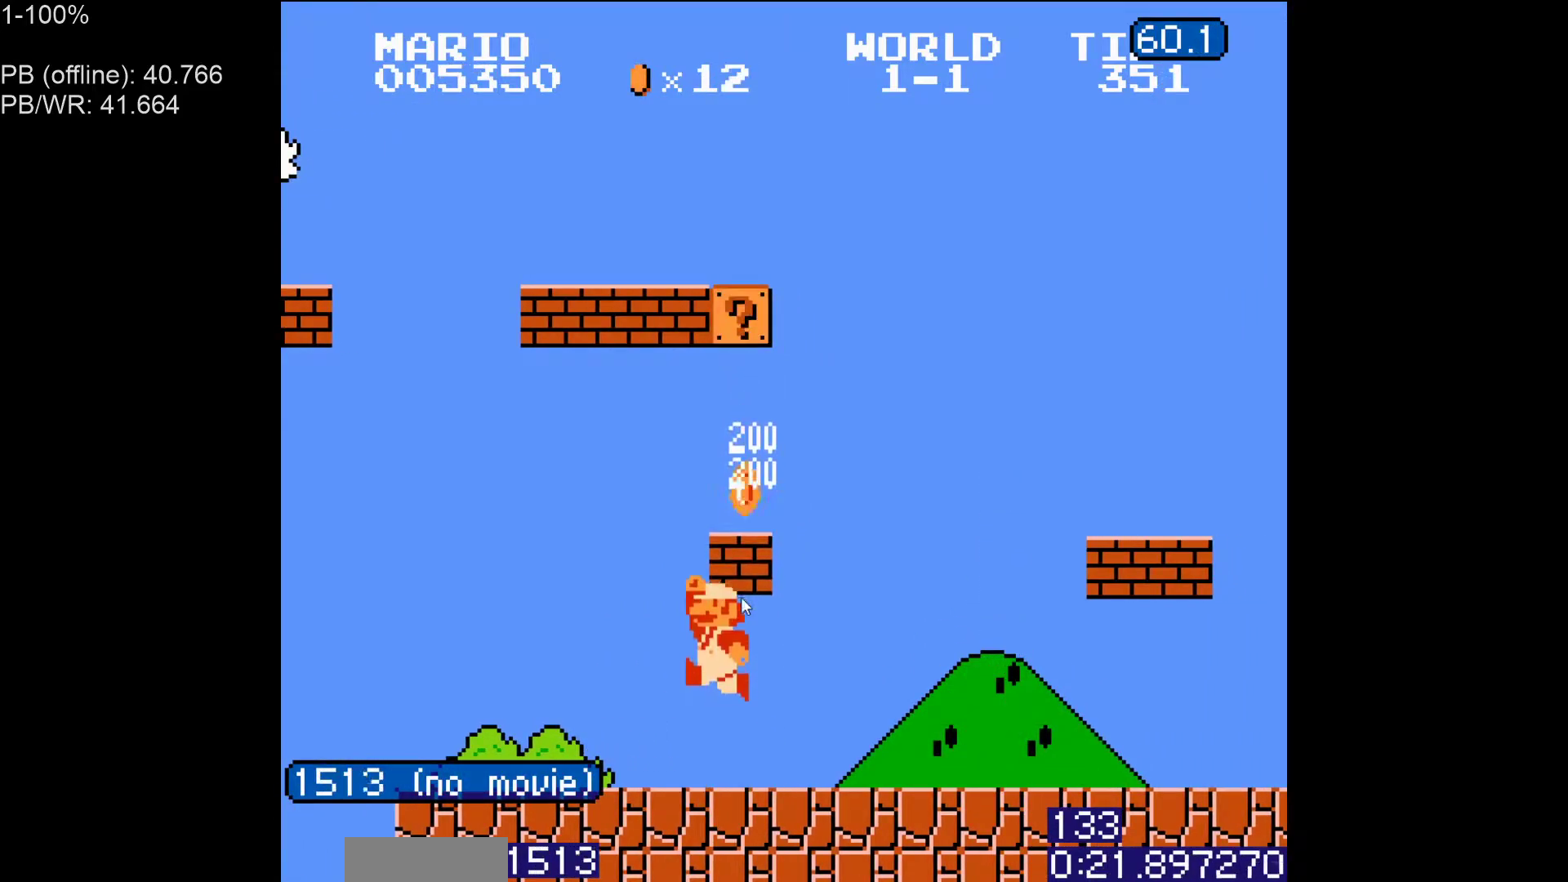
{"dt_ms": 500, "buttons": ["A", "B"], "events": [[67, "A", "up"], [167, "A", "down"], [300, "A", "up"], [433, "A", "down"]]}
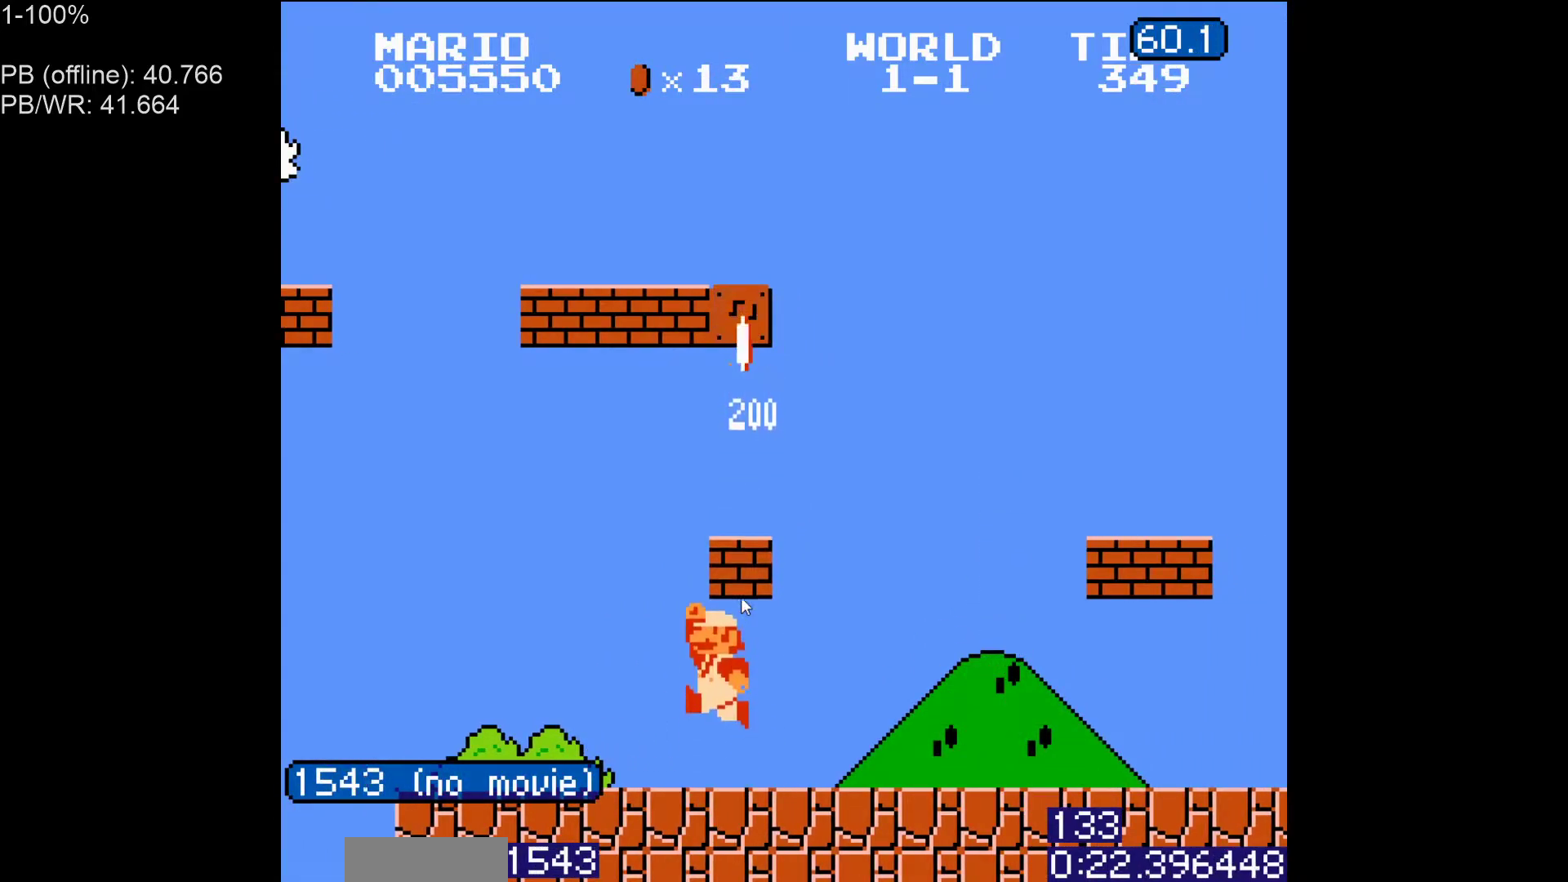
{"dt_ms": 500, "buttons": ["A", "B"], "events": [[83, "A", "up"], [200, "A", "down"], [333, "A", "up"], [483, "A", "down"]]}
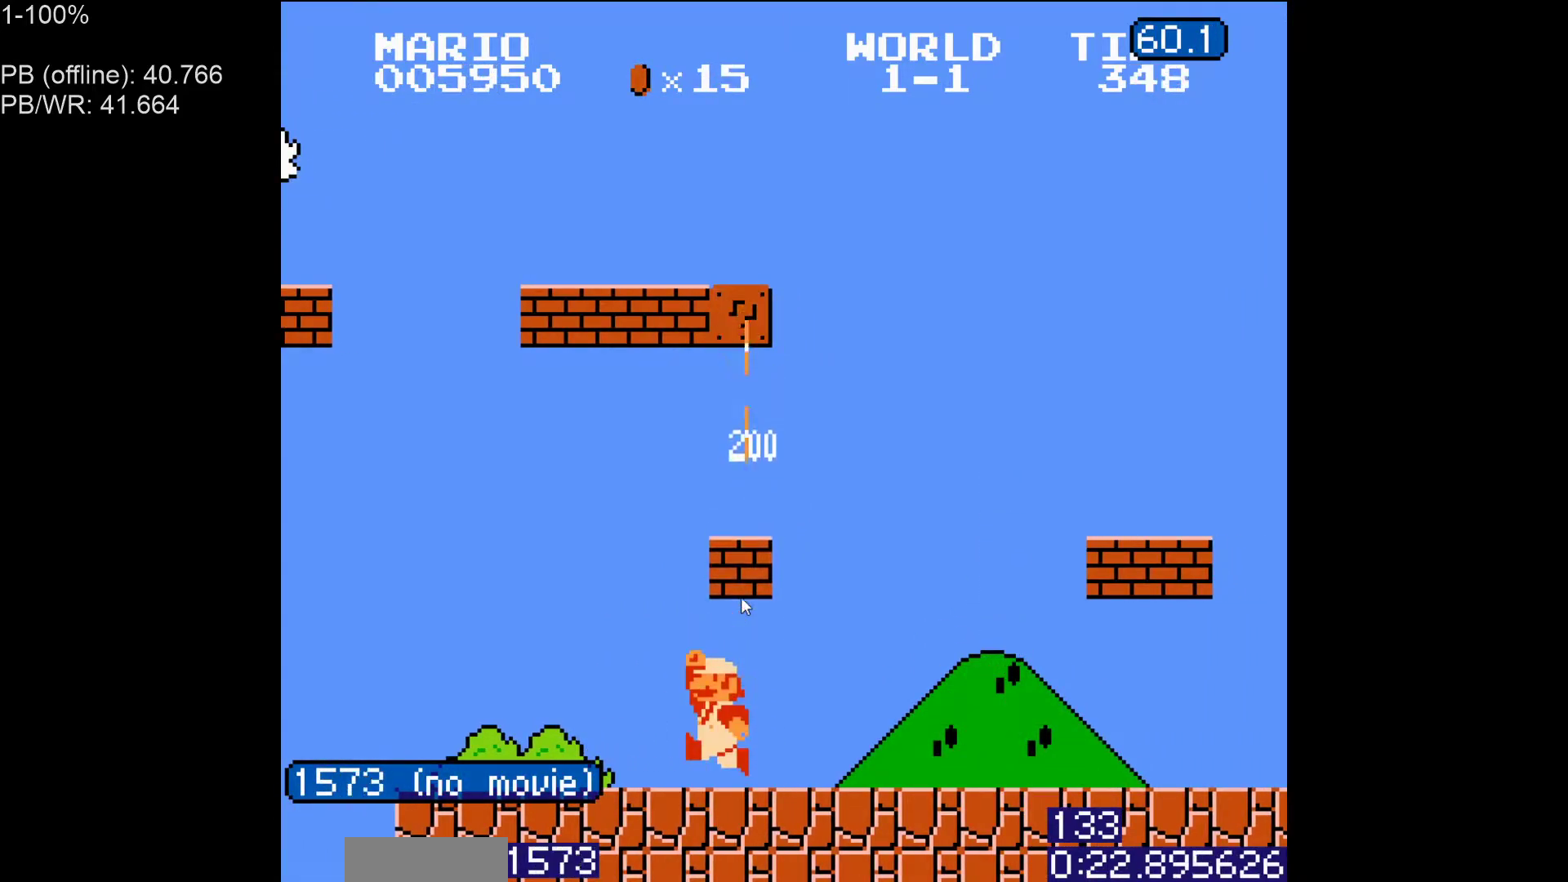
{"dt_ms": 500, "buttons": ["B"], "events": [[133, "A", "up"], [267, "A", "down"], [450, "A", "up"]]}